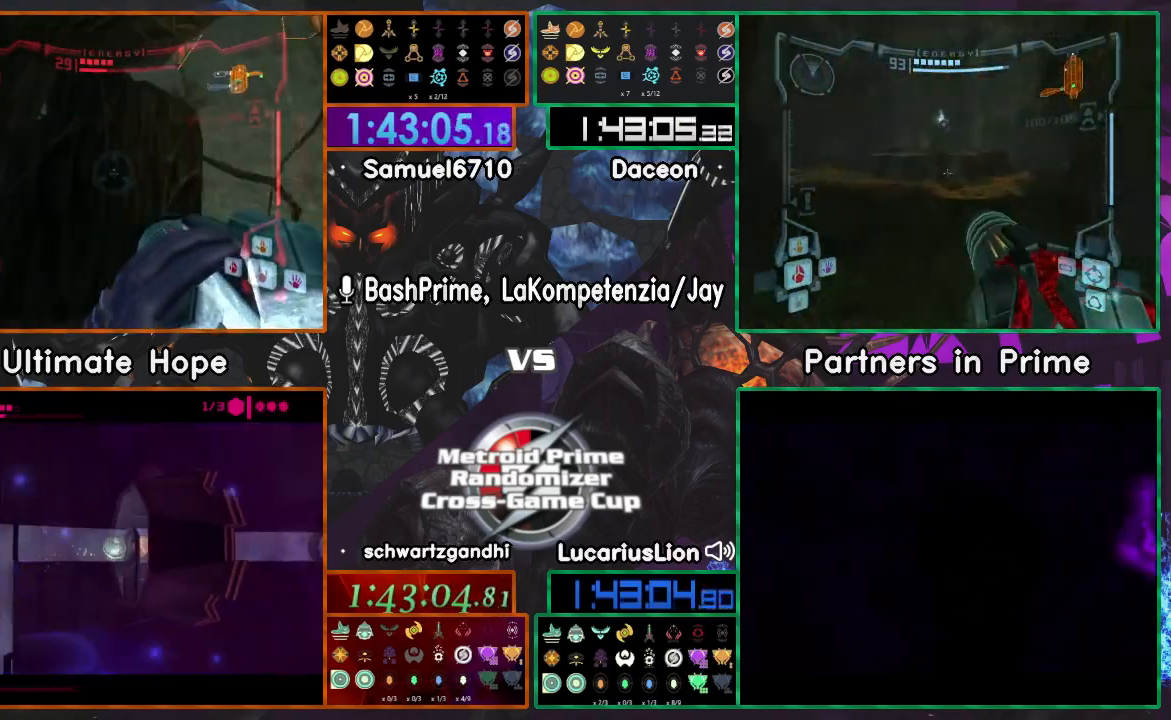
Gameplay with a controller (Nintendo layout); each line is a JSON object with the inputs held at the frame after it (dt_ms = milliseconds from this image to that frame). "events" lists button and stick changes between this image and that frame as [ms after this image, input, new state], when the widget could be followed in between. Not read: B L1 L3 R1 R3 START Y.
{"dt_ms": 500, "buttons": [], "left_stick": "up", "right_stick": "center", "events": [[300, "left_stick", "up-right"], [400, "left_stick", "up"]]}
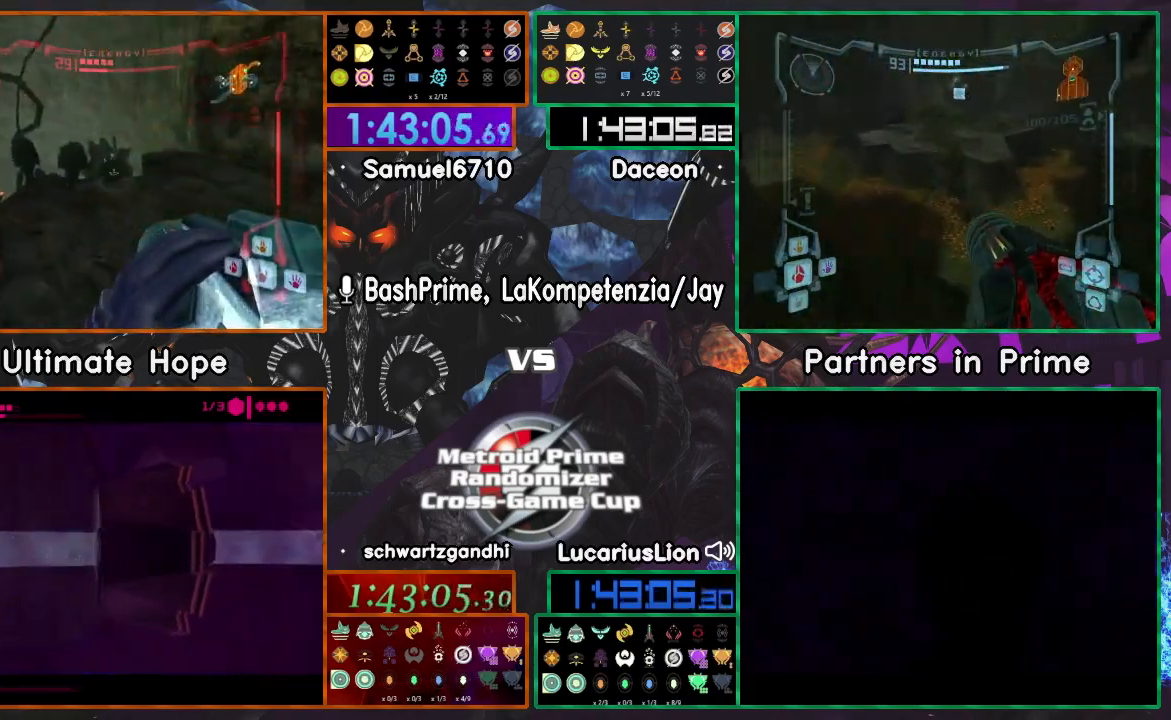
{"dt_ms": 500, "buttons": [], "left_stick": "up", "right_stick": "center", "events": []}
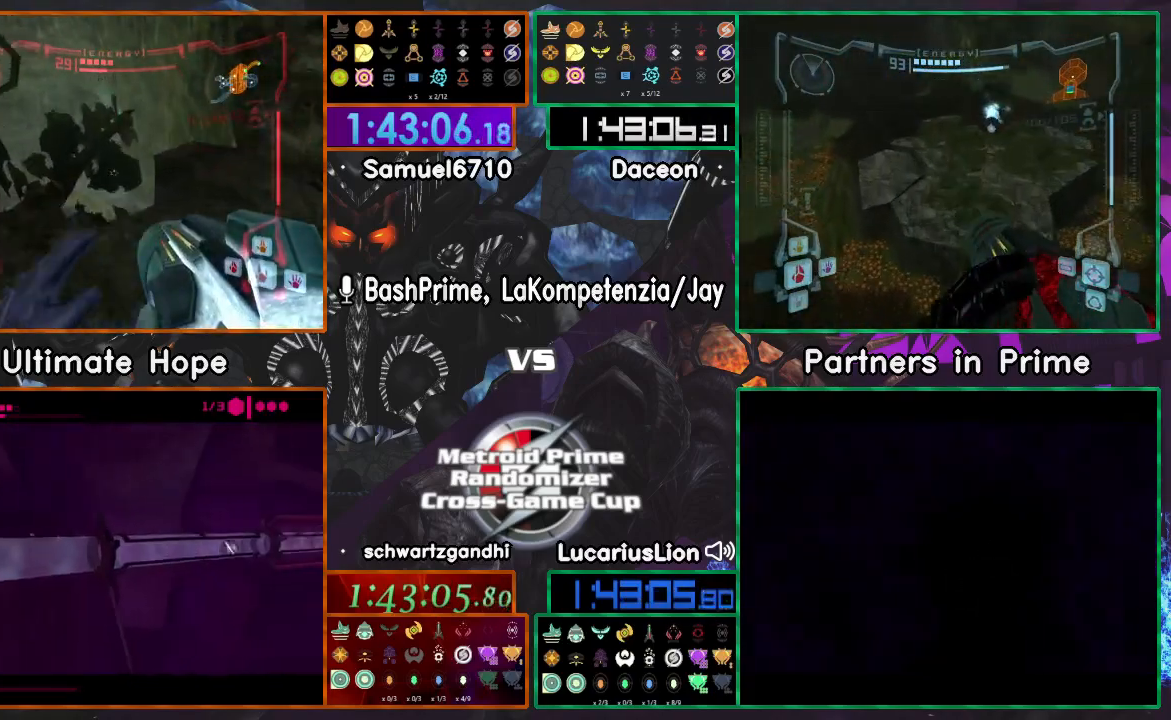
{"dt_ms": 500, "buttons": [], "left_stick": "up-left", "right_stick": "center", "events": [[50, "A", "down"], [117, "A", "up"], [267, "left_stick", "up-left"], [267, "right_stick", "down"], [383, "right_stick", "center"]]}
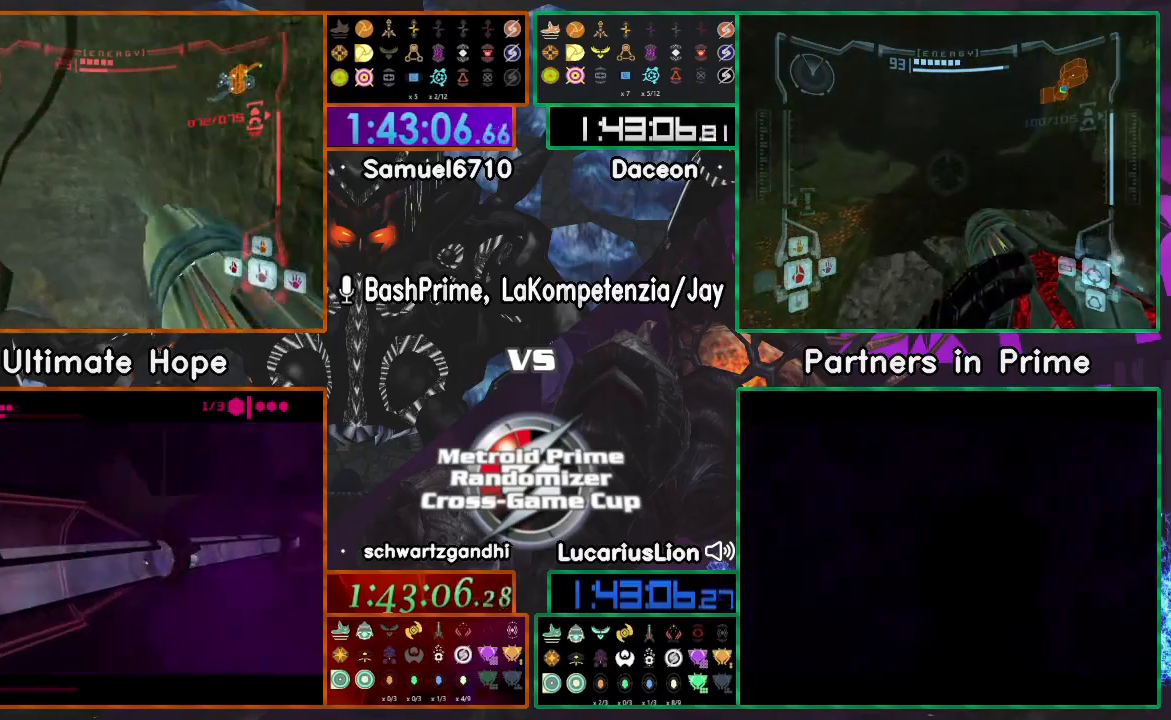
{"dt_ms": 500, "buttons": ["A"], "left_stick": "left", "right_stick": "center", "events": [[117, "left_stick", "left"], [400, "A", "down"]]}
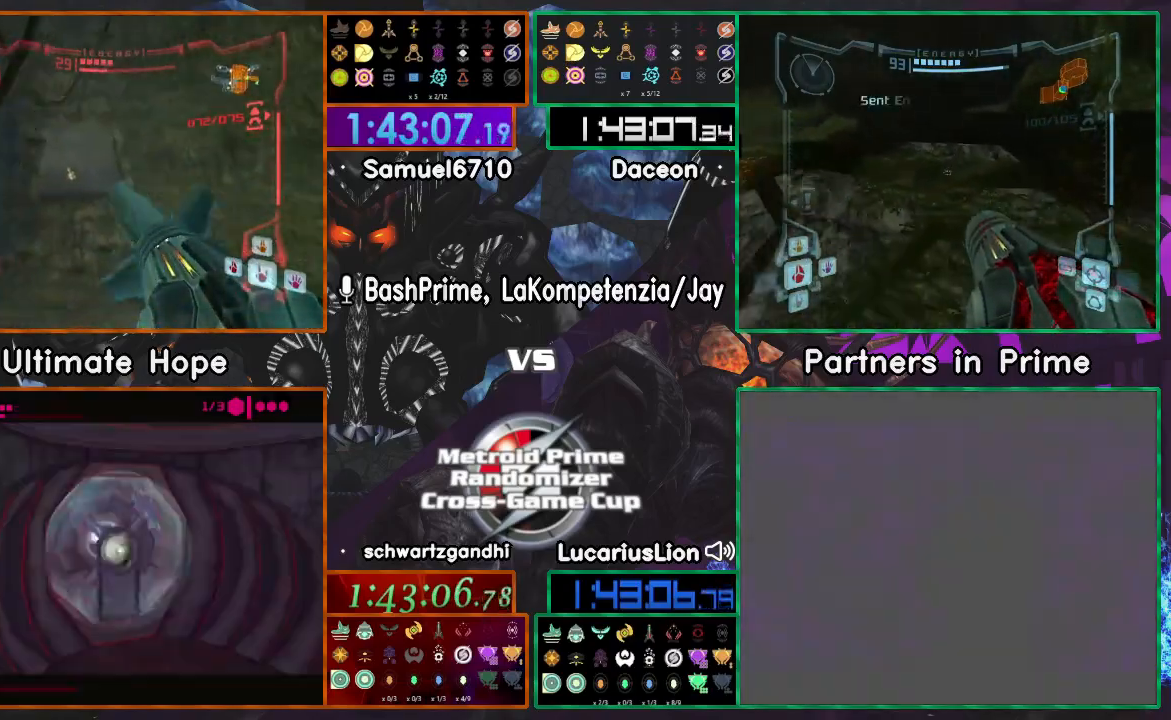
{"dt_ms": 500, "buttons": ["A"], "left_stick": "left", "right_stick": "center", "events": []}
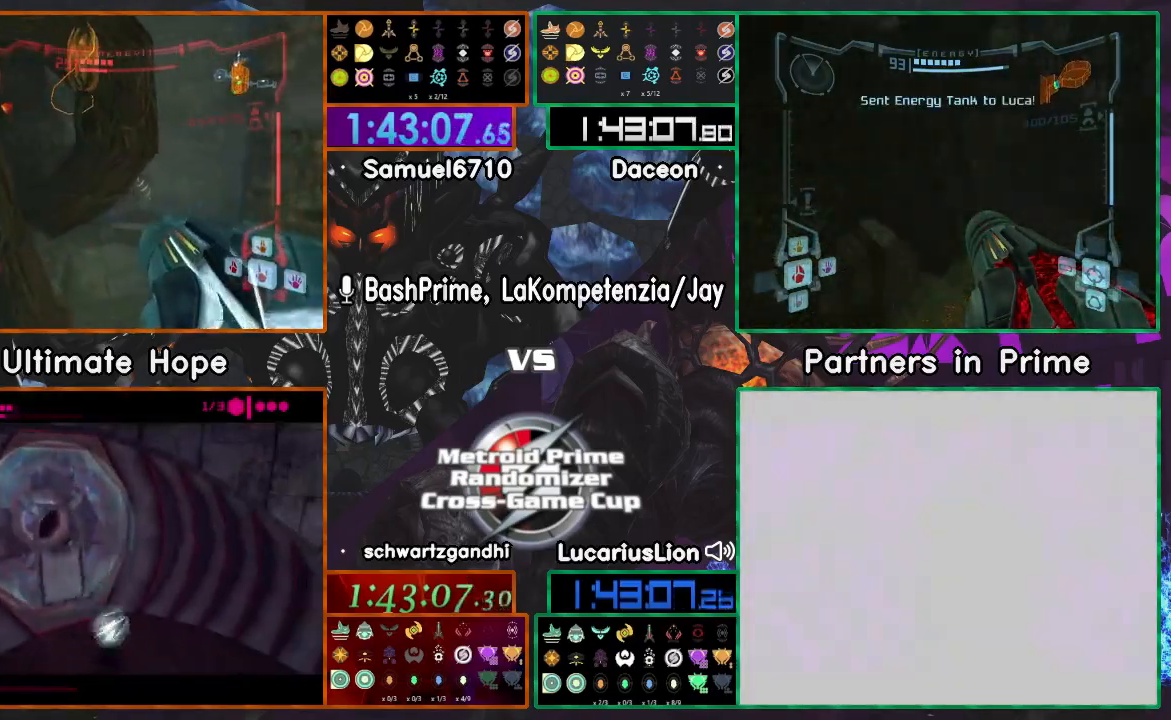
{"dt_ms": 500, "buttons": [], "left_stick": "down", "right_stick": "center"}
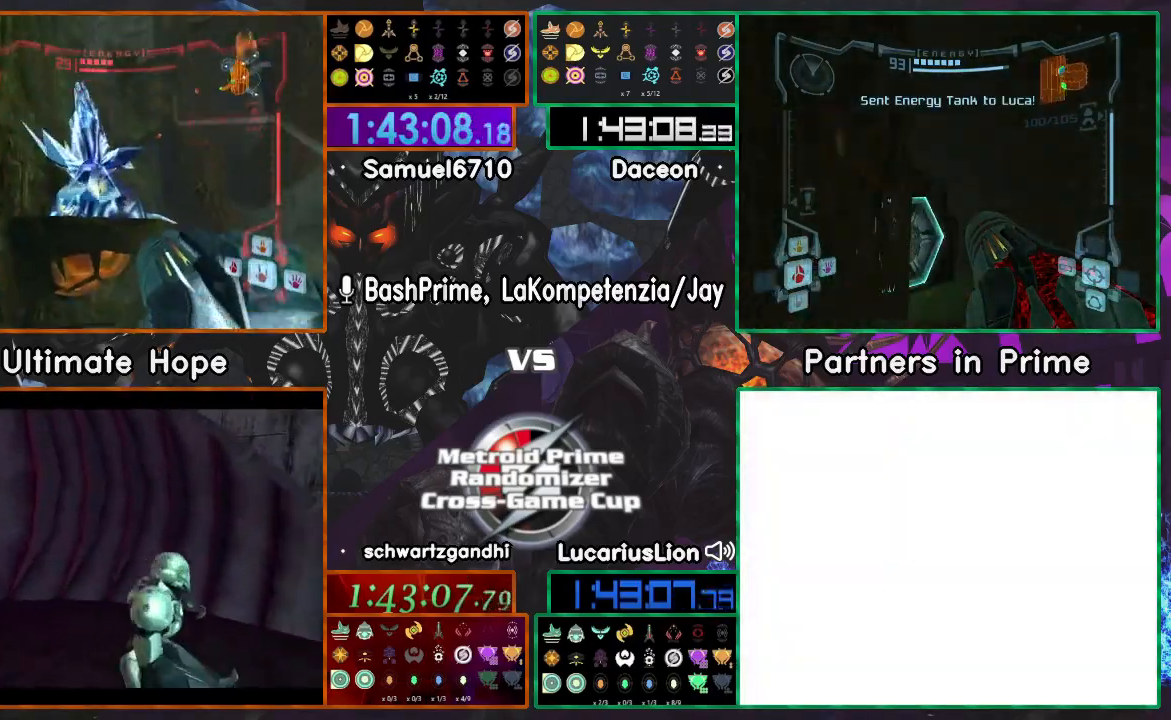
{"dt_ms": 500, "buttons": ["A"], "left_stick": "right", "right_stick": "center"}
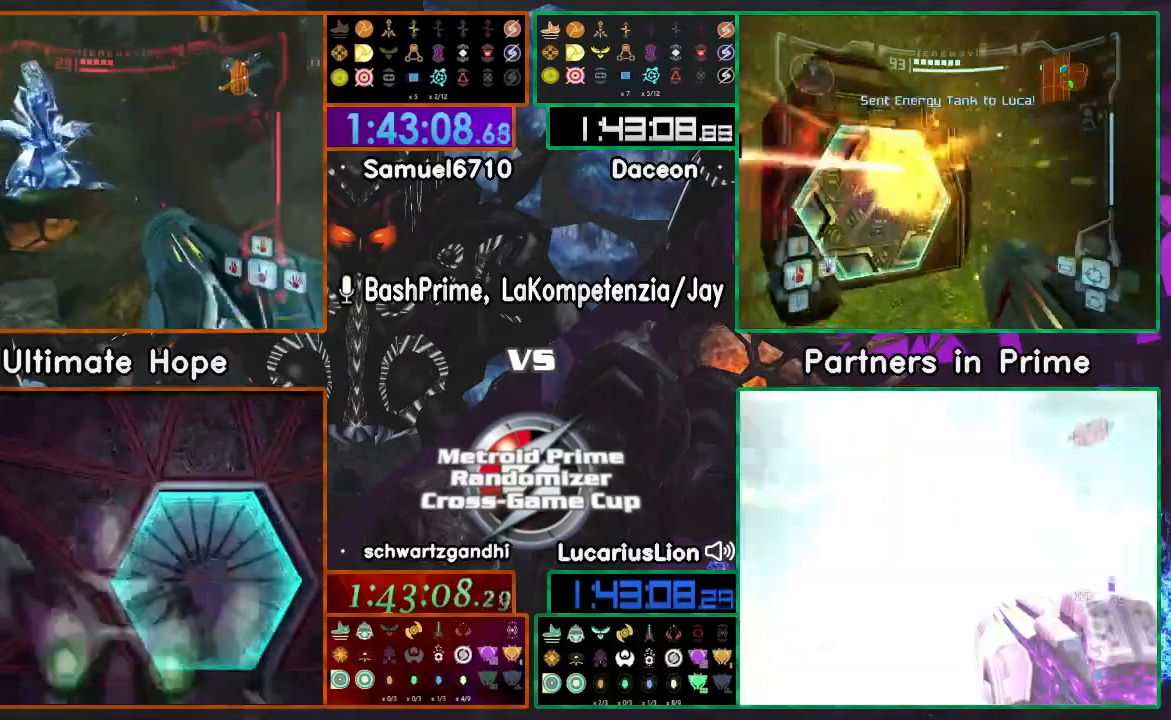
{"dt_ms": 500, "buttons": [], "left_stick": "right", "right_stick": "center"}
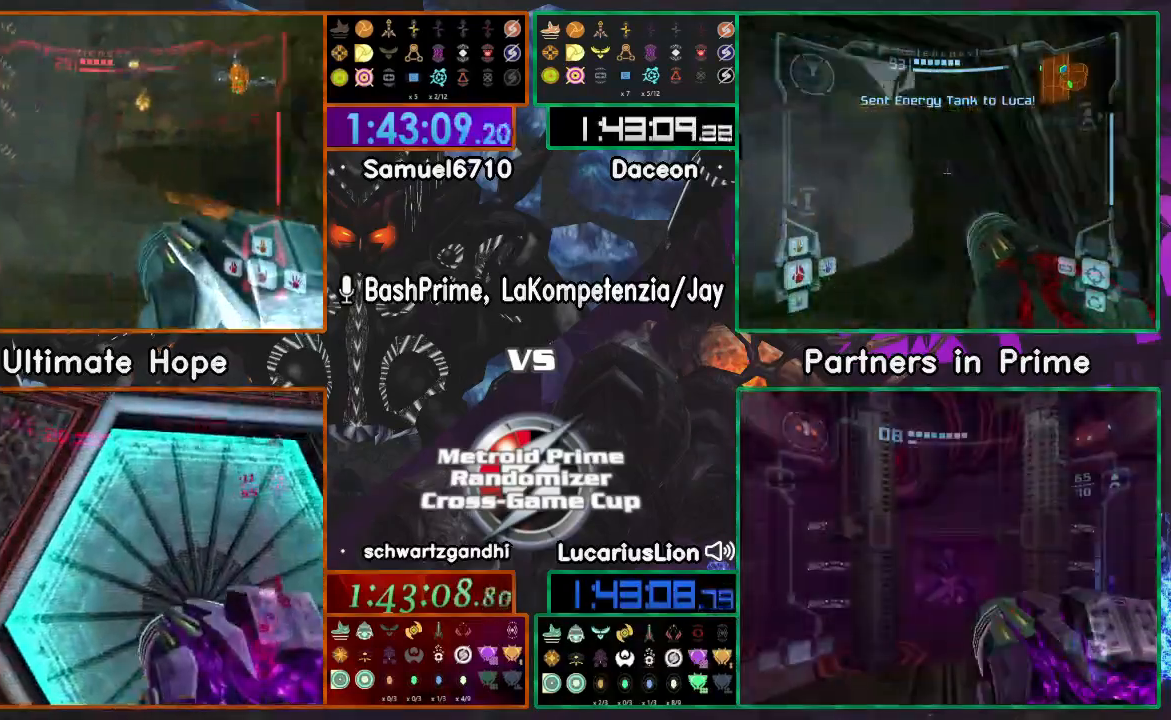
{"dt_ms": 500, "buttons": [], "left_stick": "center", "right_stick": "center", "events": [[250, "X", "down"], [267, "left_stick", "up"], [300, "X", "up"], [450, "left_stick", "center"]]}
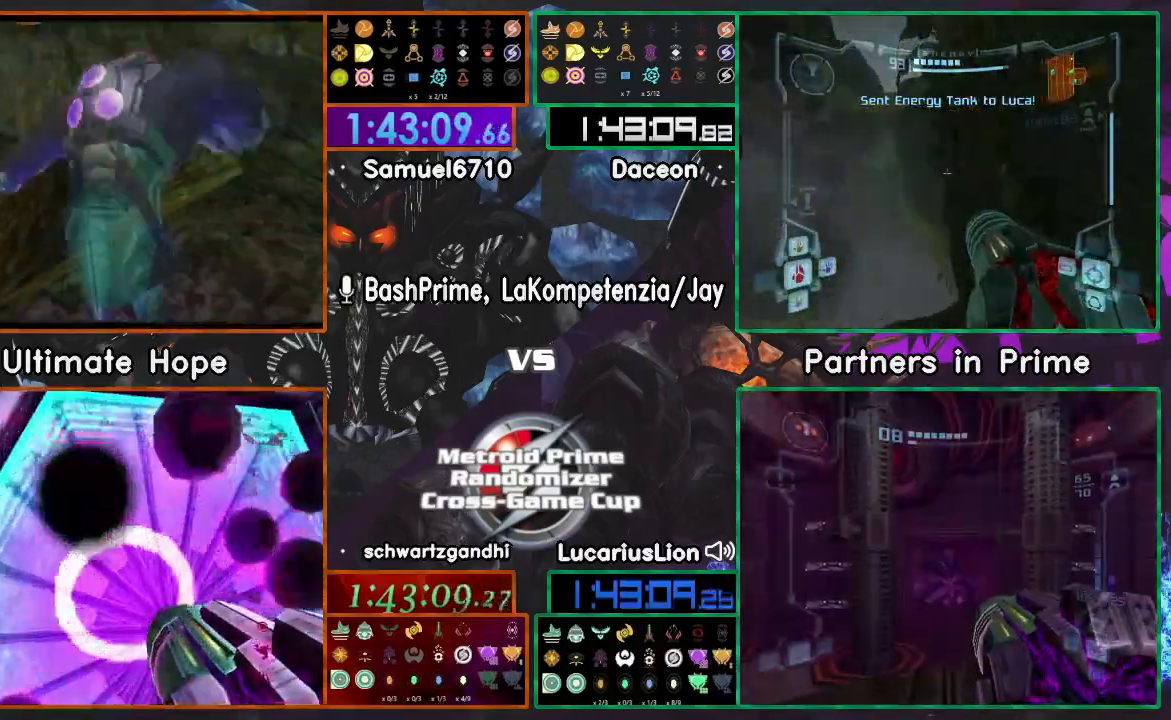
{"dt_ms": 500, "buttons": [], "left_stick": "center", "right_stick": "center", "events": [[367, "left_stick", "up"], [467, "left_stick", "center"]]}
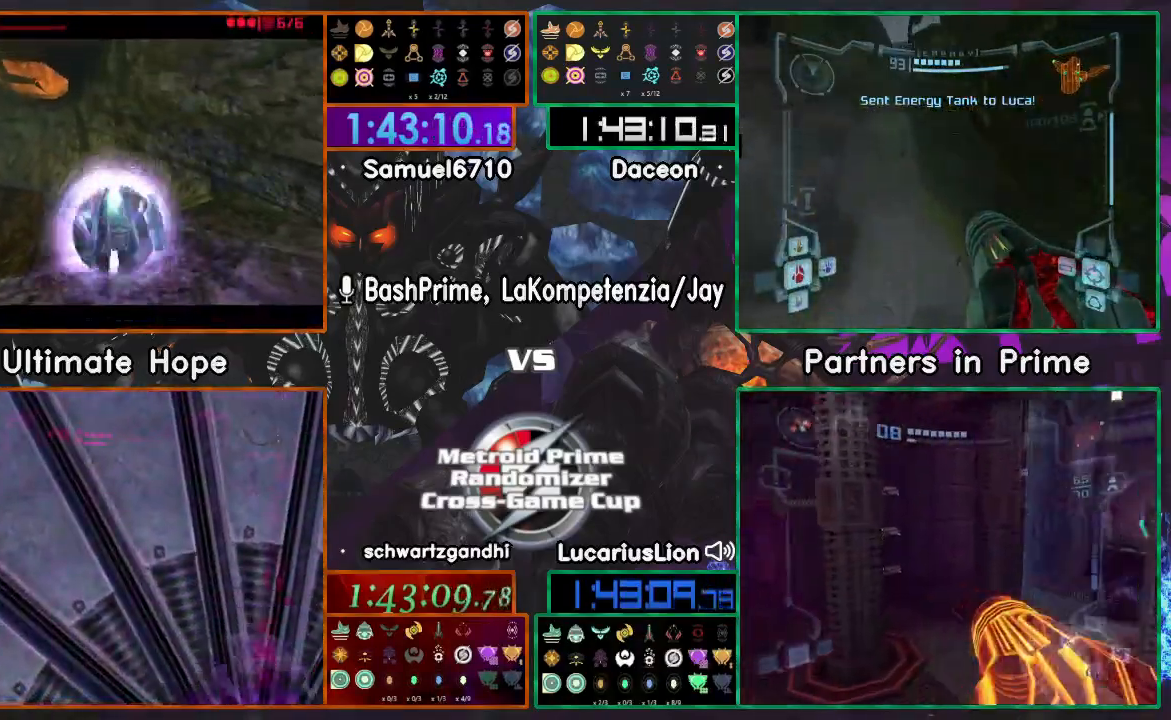
{"dt_ms": 500, "buttons": [], "left_stick": "left", "right_stick": "center", "events": [[250, "left_stick", "left"]]}
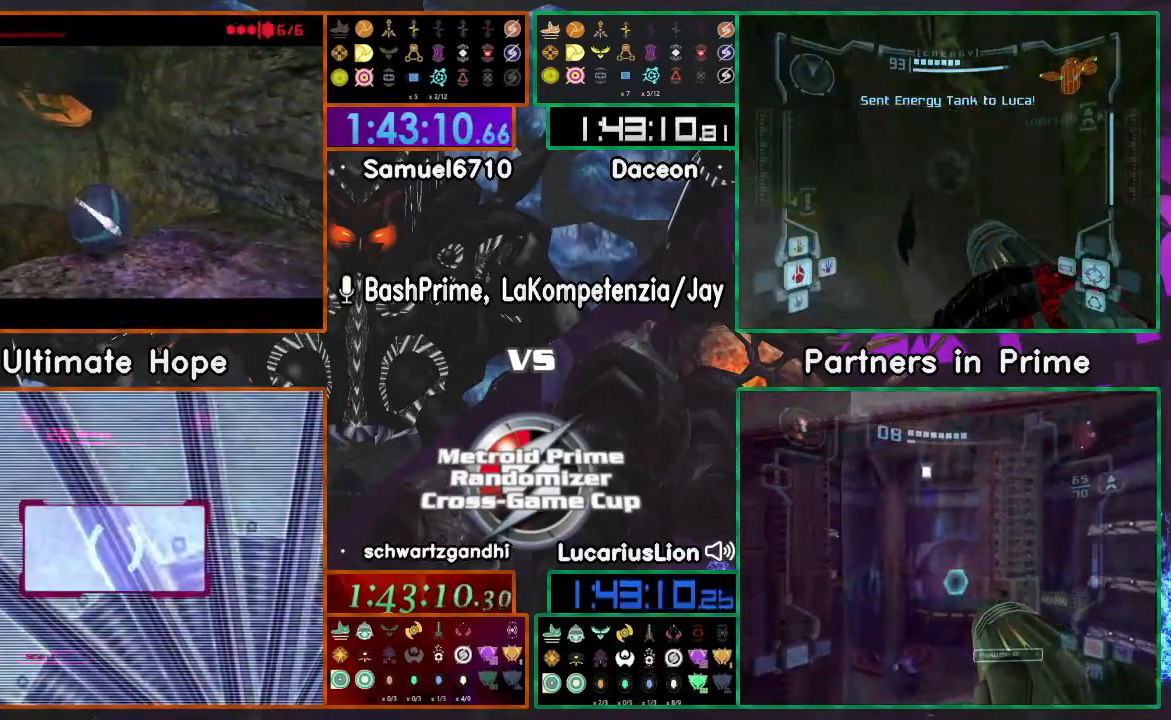
{"dt_ms": 500, "buttons": ["X"], "left_stick": "up", "right_stick": "center", "events": [[100, "left_stick", "up-left"], [433, "X", "down"], [467, "left_stick", "up"]]}
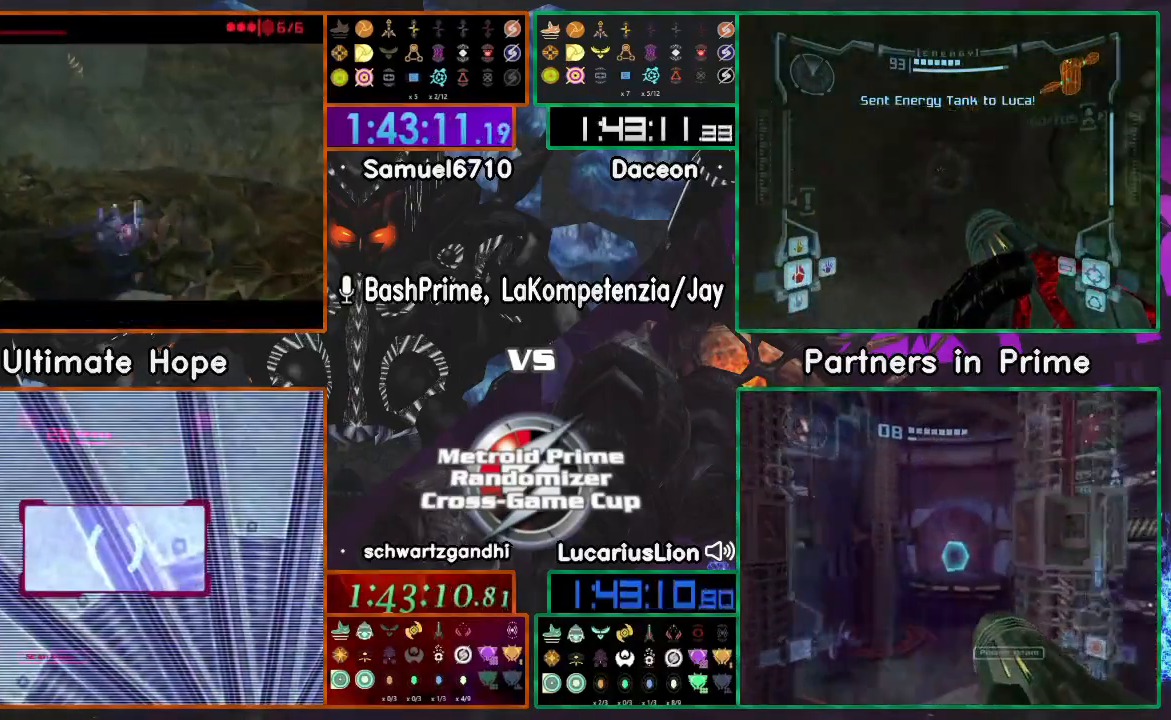
{"dt_ms": 500, "buttons": [], "left_stick": "up", "right_stick": "center", "events": [[33, "A", "down"], [67, "left_stick", "up-left"], [100, "X", "up"], [250, "left_stick", "up"], [367, "A", "up"]]}
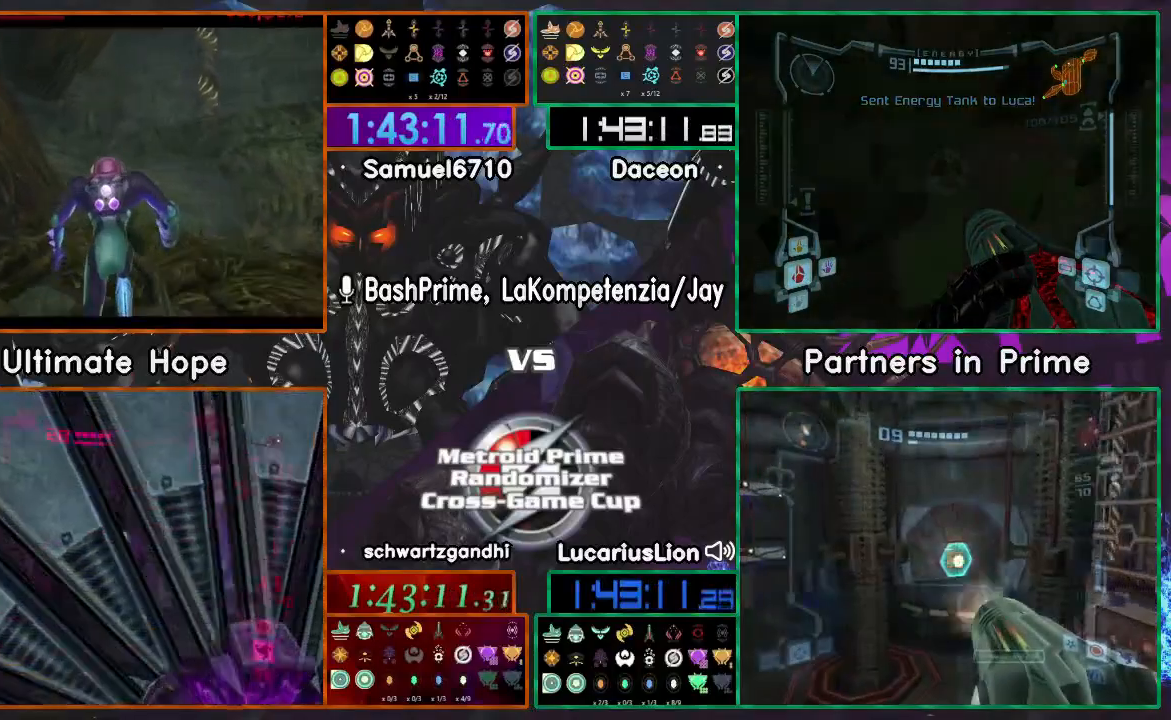
{"dt_ms": 500, "buttons": [], "left_stick": "up", "right_stick": "center", "events": []}
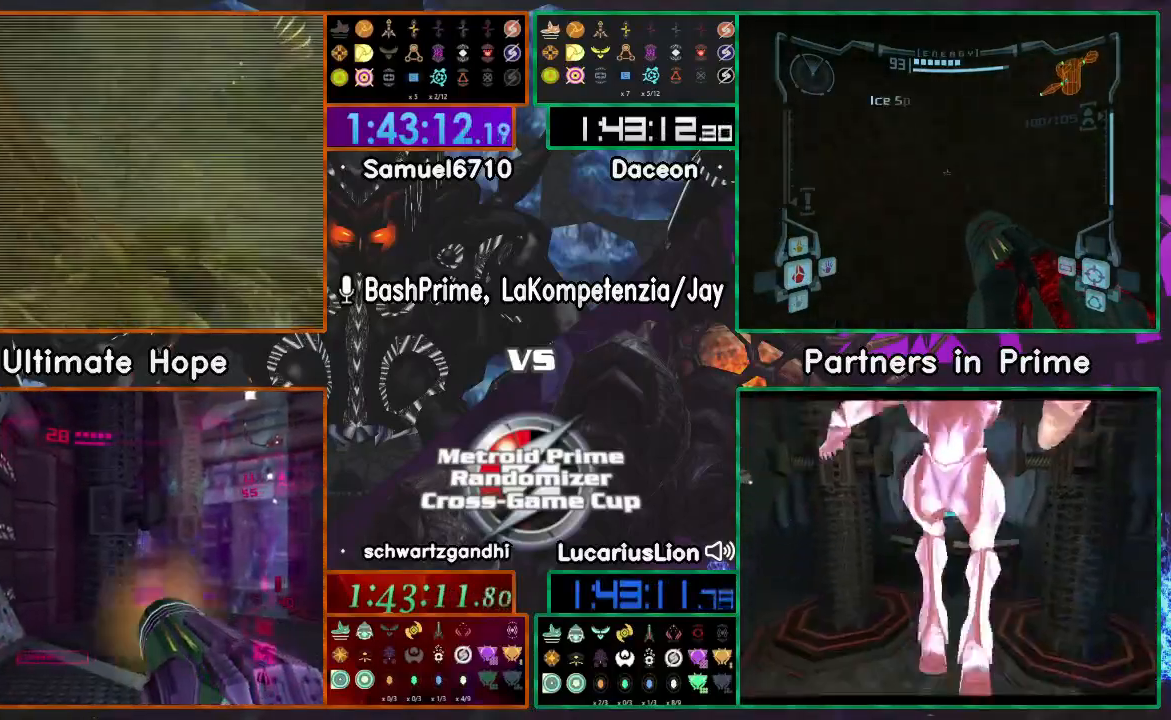
{"dt_ms": 500, "buttons": [], "left_stick": "up", "right_stick": "center", "events": []}
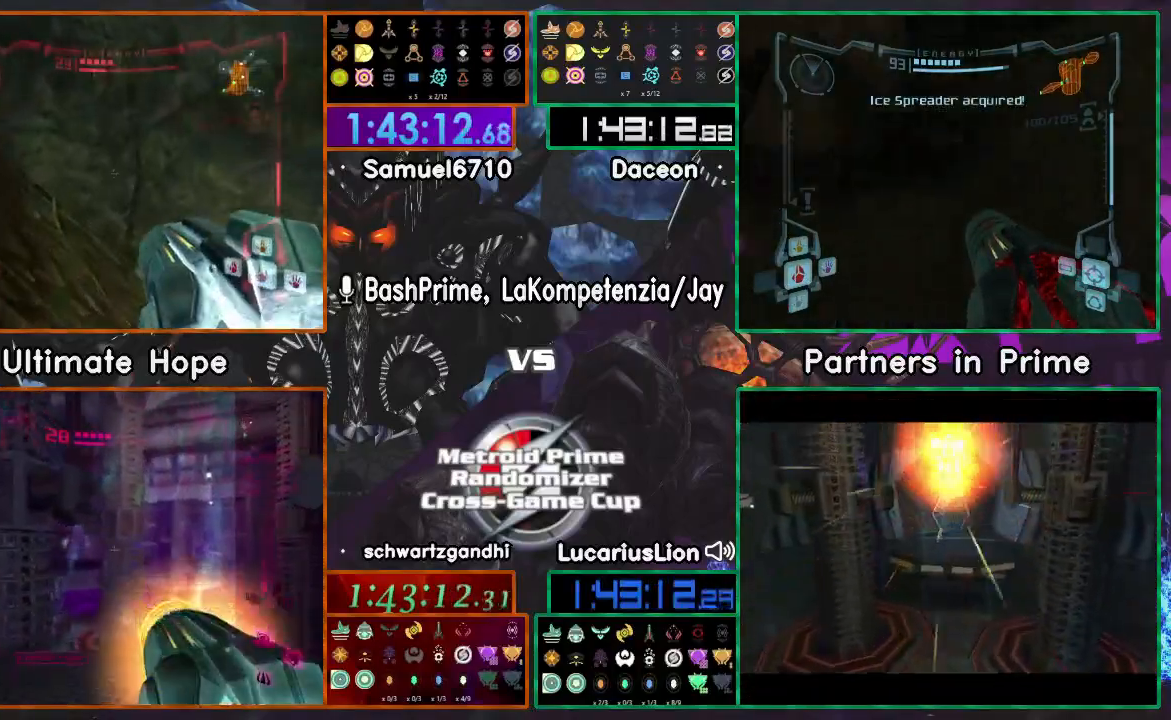
{"dt_ms": 500, "buttons": [], "left_stick": "up-right", "right_stick": "center", "events": [[133, "left_stick", "up-right"]]}
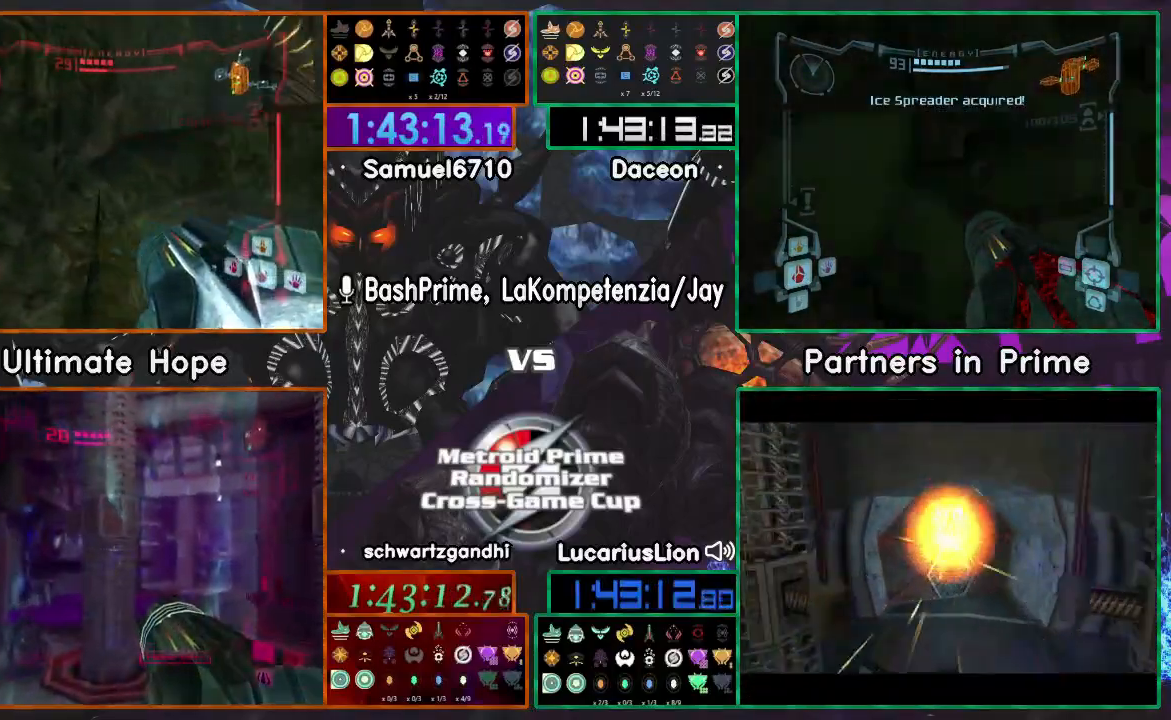
{"dt_ms": 500, "buttons": [], "left_stick": "up-right", "right_stick": "center", "events": [[33, "left_stick", "up"], [367, "left_stick", "up-right"]]}
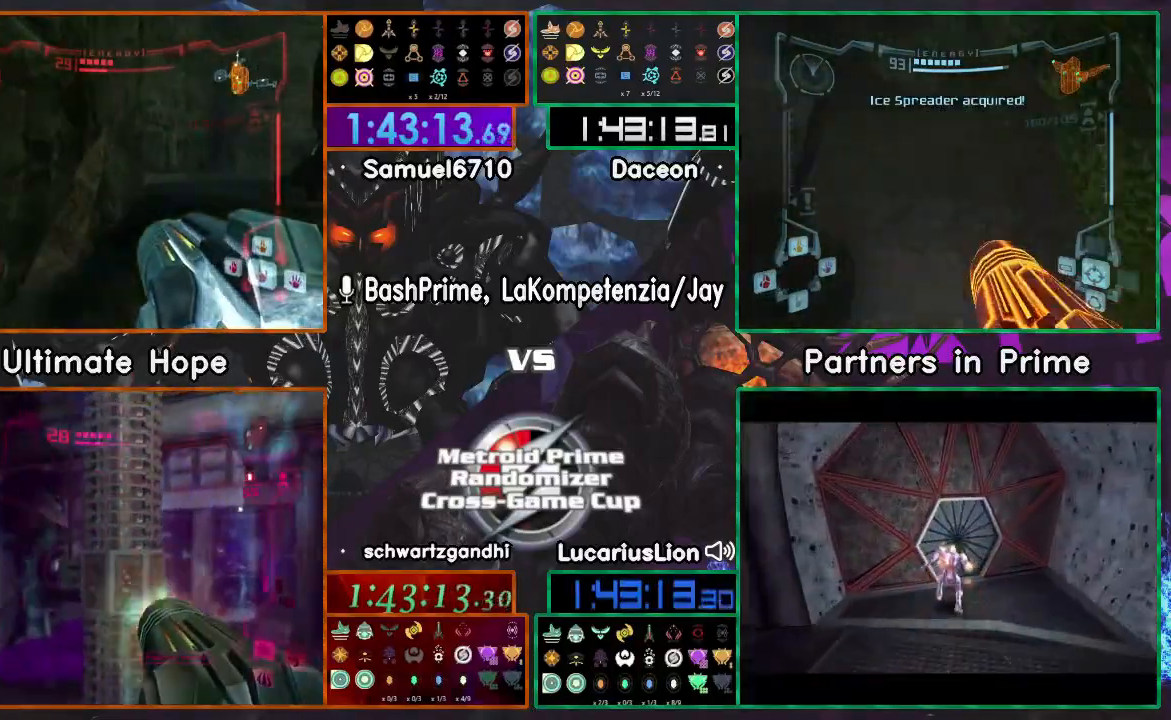
{"dt_ms": 500, "buttons": [], "left_stick": "down", "right_stick": "center", "events": [[250, "left_stick", "right"], [417, "left_stick", "down-left"], [467, "left_stick", "down"]]}
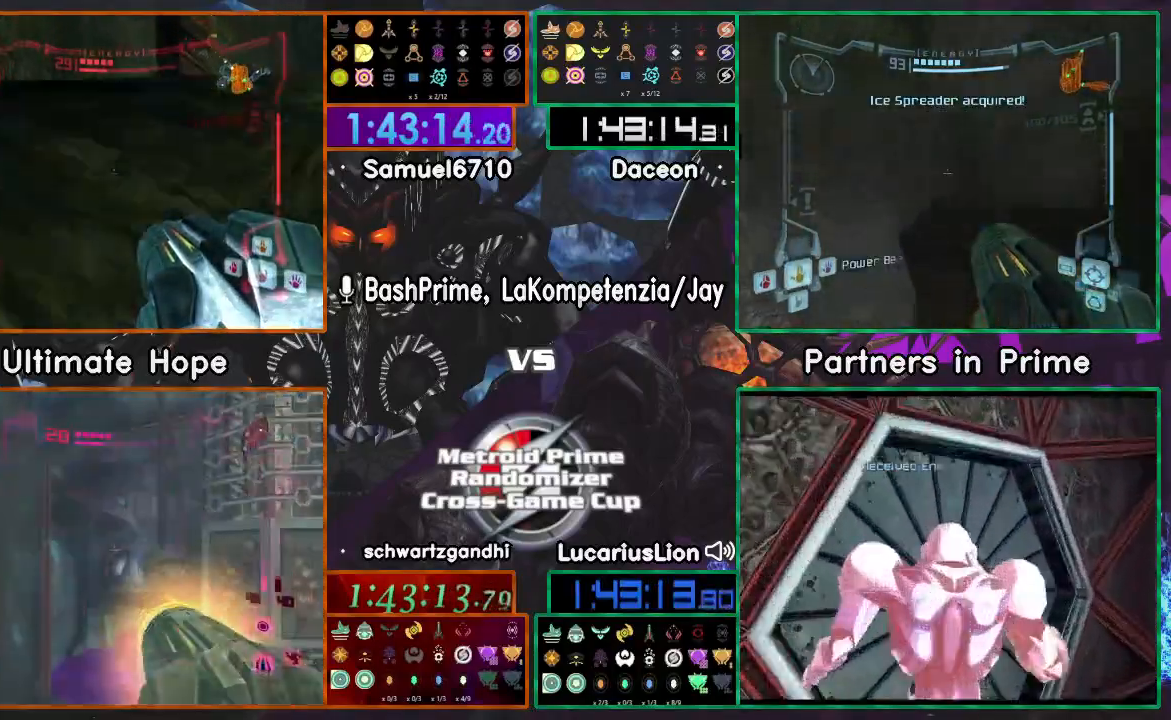
{"dt_ms": 500, "buttons": [], "left_stick": "up-left", "right_stick": "center", "events": [[67, "left_stick", "down-right"], [183, "left_stick", "down"], [300, "left_stick", "center"], [350, "left_stick", "up"], [467, "left_stick", "up-left"]]}
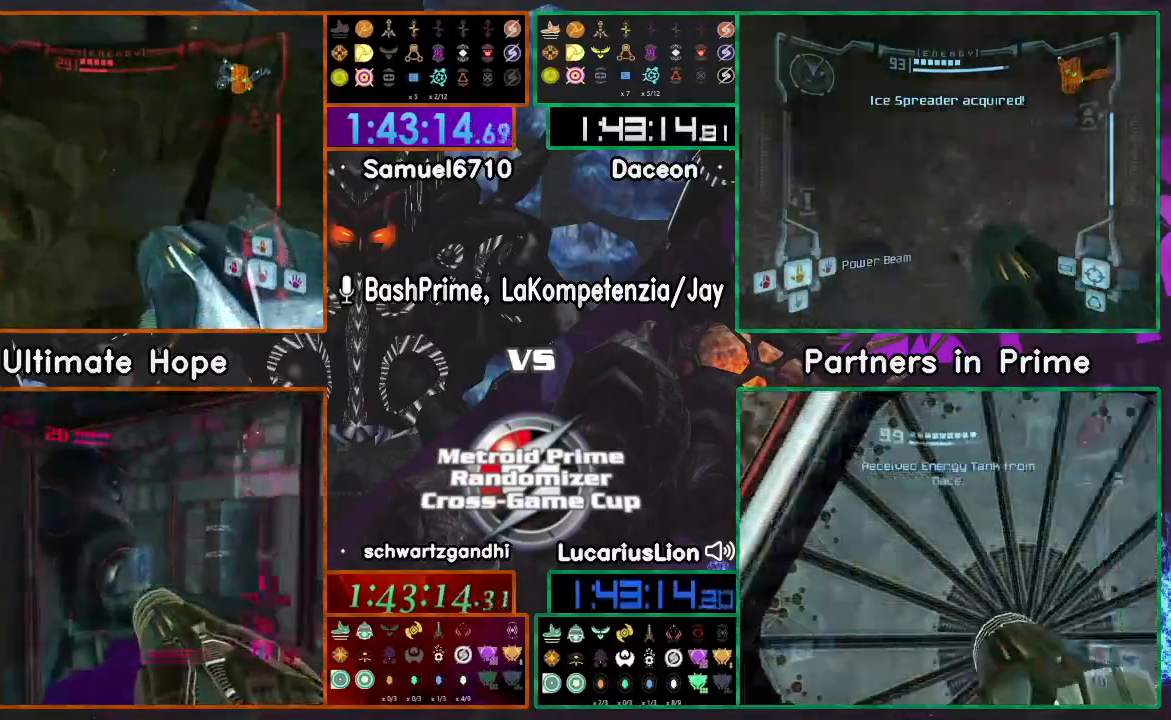
{"dt_ms": 500, "buttons": [], "left_stick": "up", "right_stick": "center", "events": [[367, "left_stick", "up"]]}
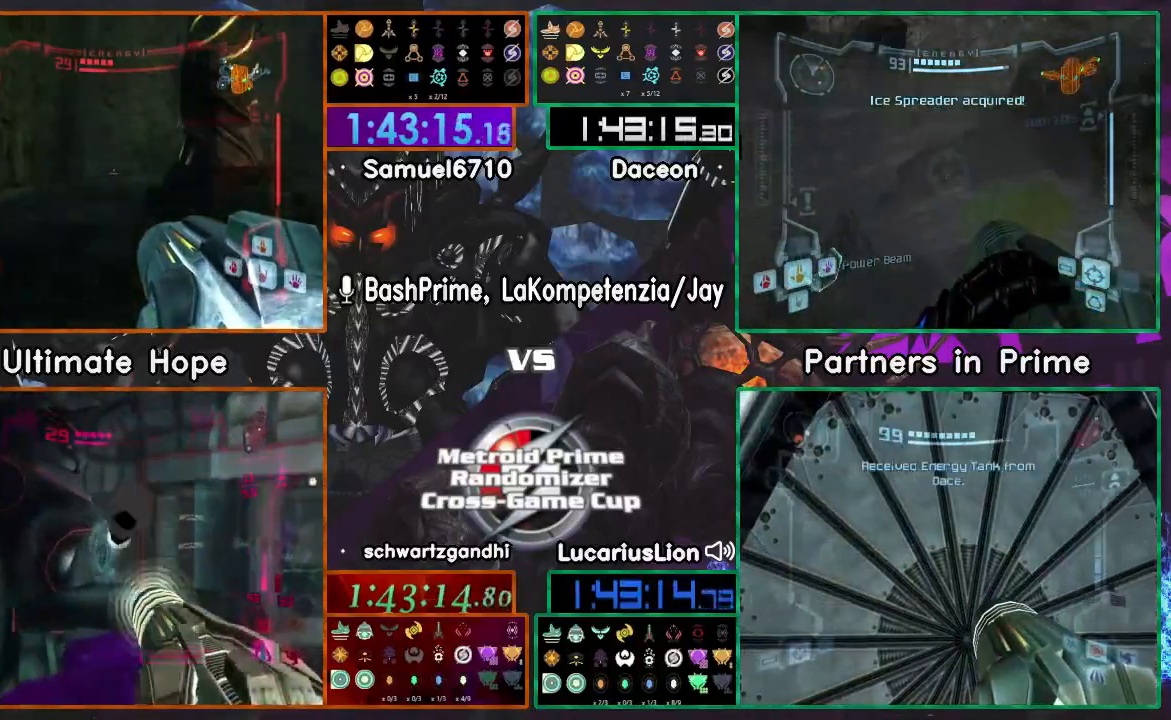
{"dt_ms": 500, "buttons": [], "left_stick": "up", "right_stick": "center", "events": [[250, "left_stick", "up-right"], [450, "left_stick", "up"]]}
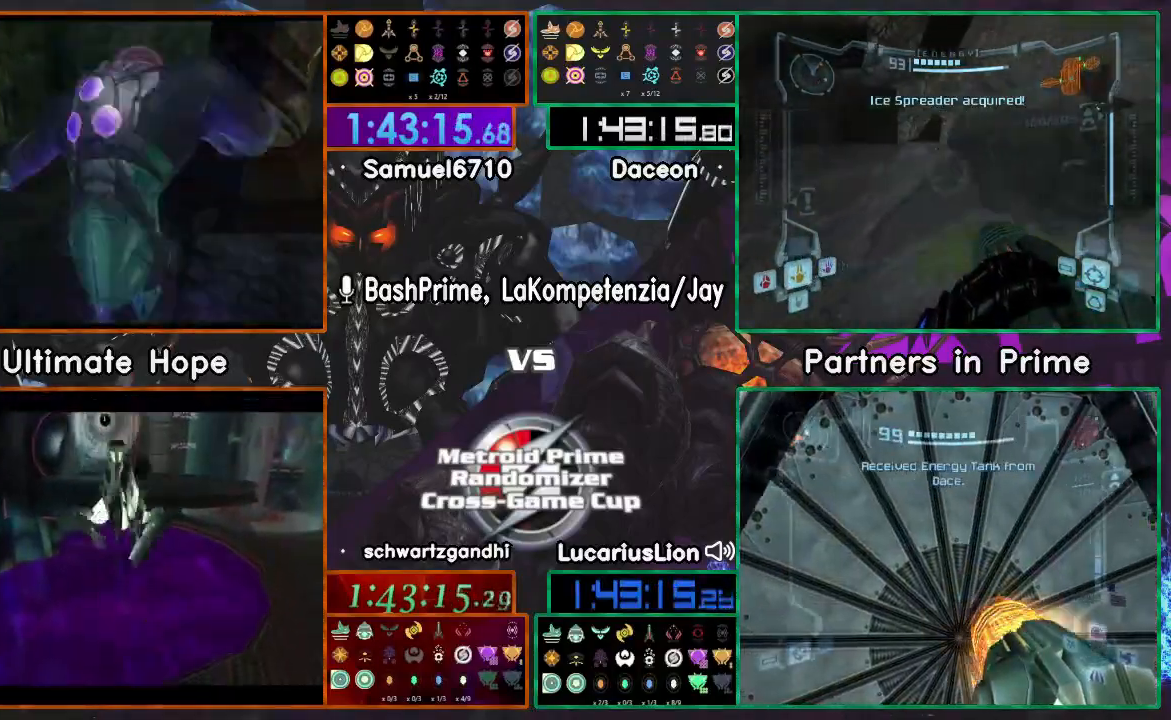
{"dt_ms": 500, "buttons": [], "left_stick": "up", "right_stick": "center", "events": []}
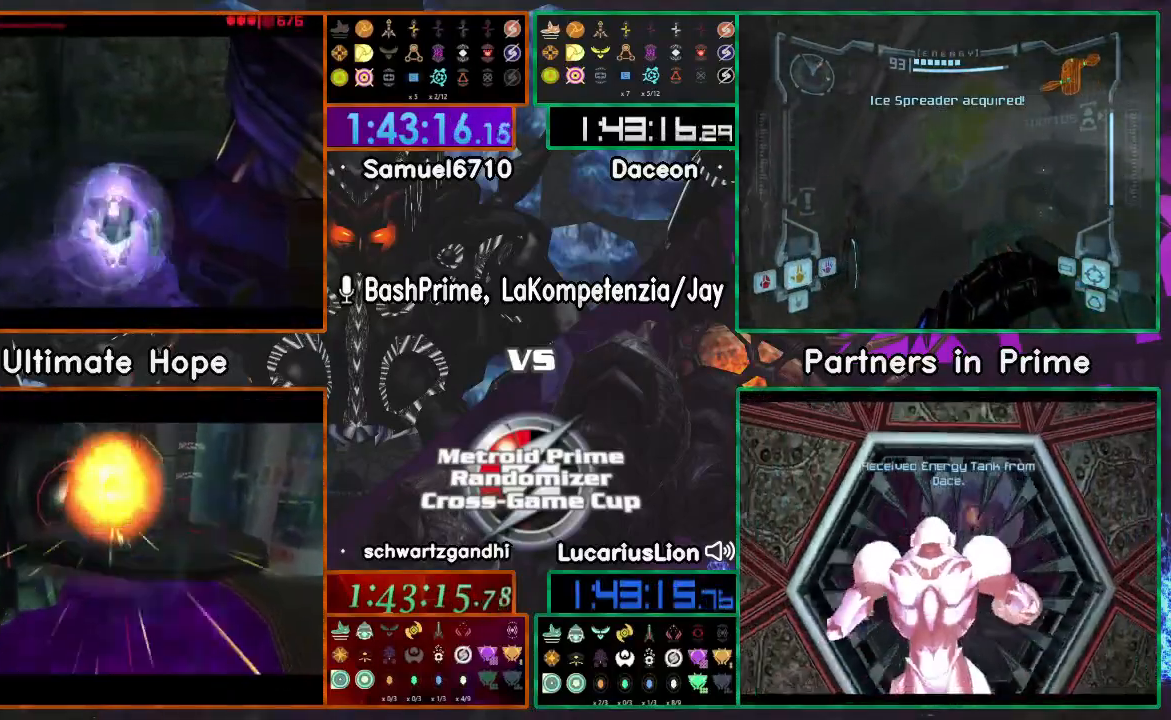
{"dt_ms": 500, "buttons": [], "left_stick": "center", "right_stick": "center", "events": [[17, "left_stick", "center"], [350, "A", "down"], [400, "A", "up"]]}
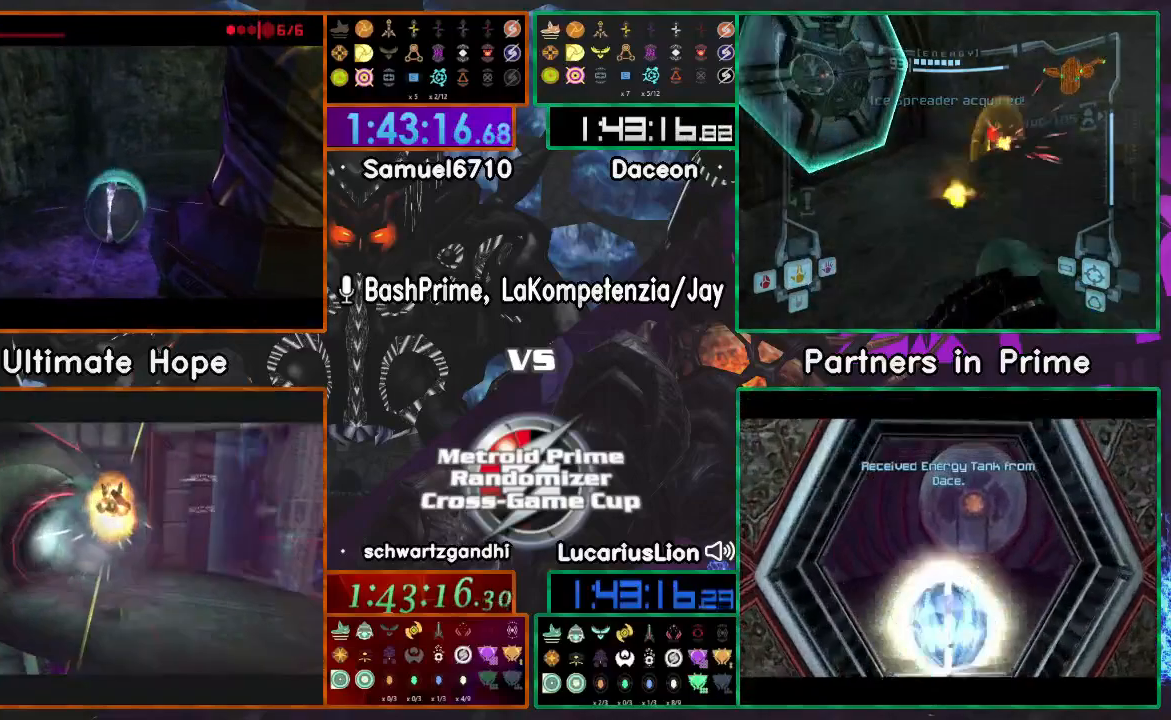
{"dt_ms": 500, "buttons": [], "left_stick": "center", "right_stick": "center", "events": []}
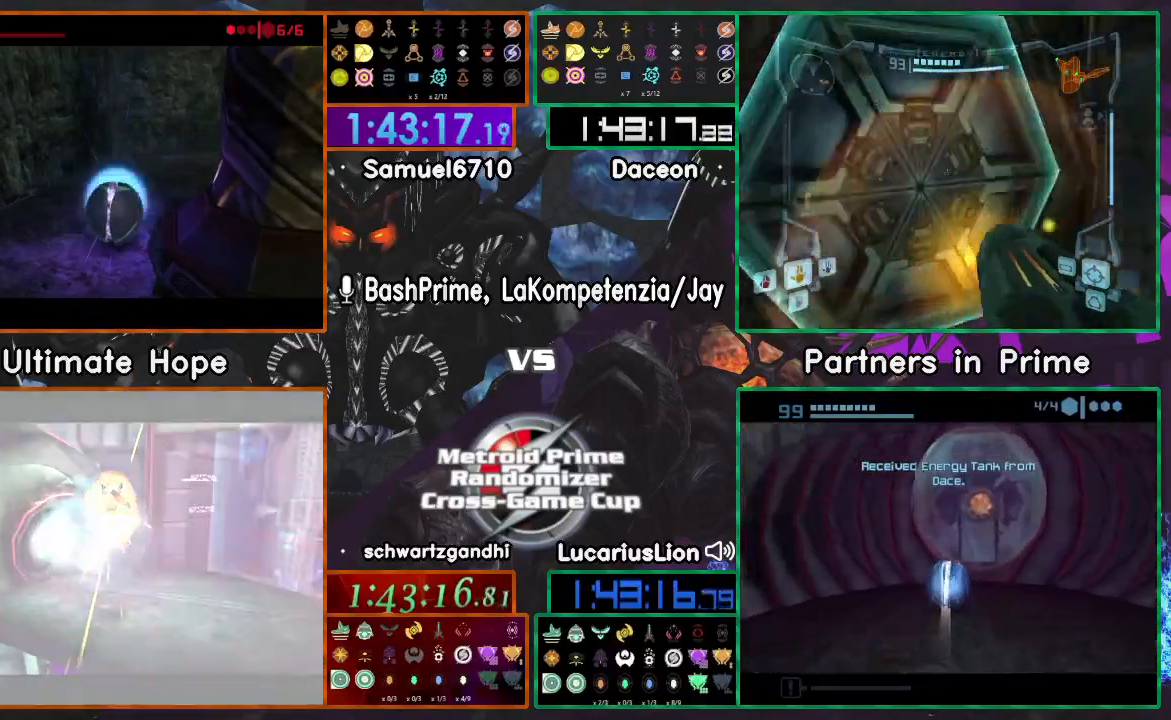
{"dt_ms": 500, "buttons": [], "left_stick": "right", "right_stick": "center", "events": [[267, "left_stick", "right"]]}
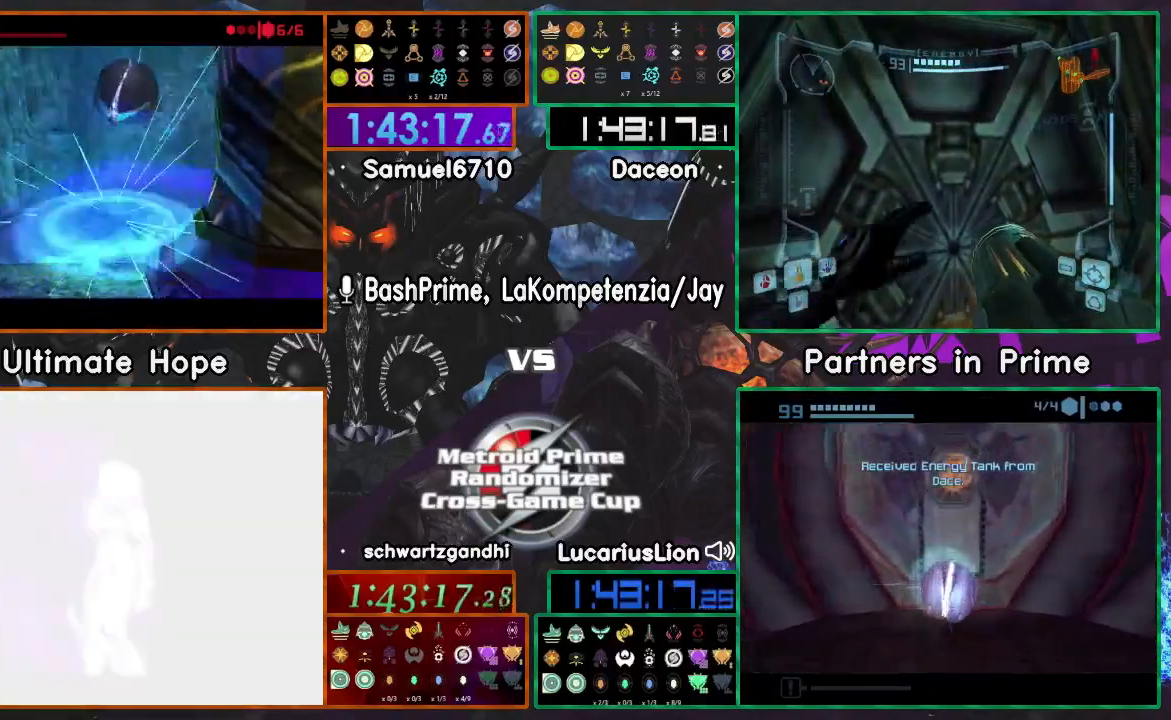
{"dt_ms": 500, "buttons": [], "left_stick": "up-right", "right_stick": "center"}
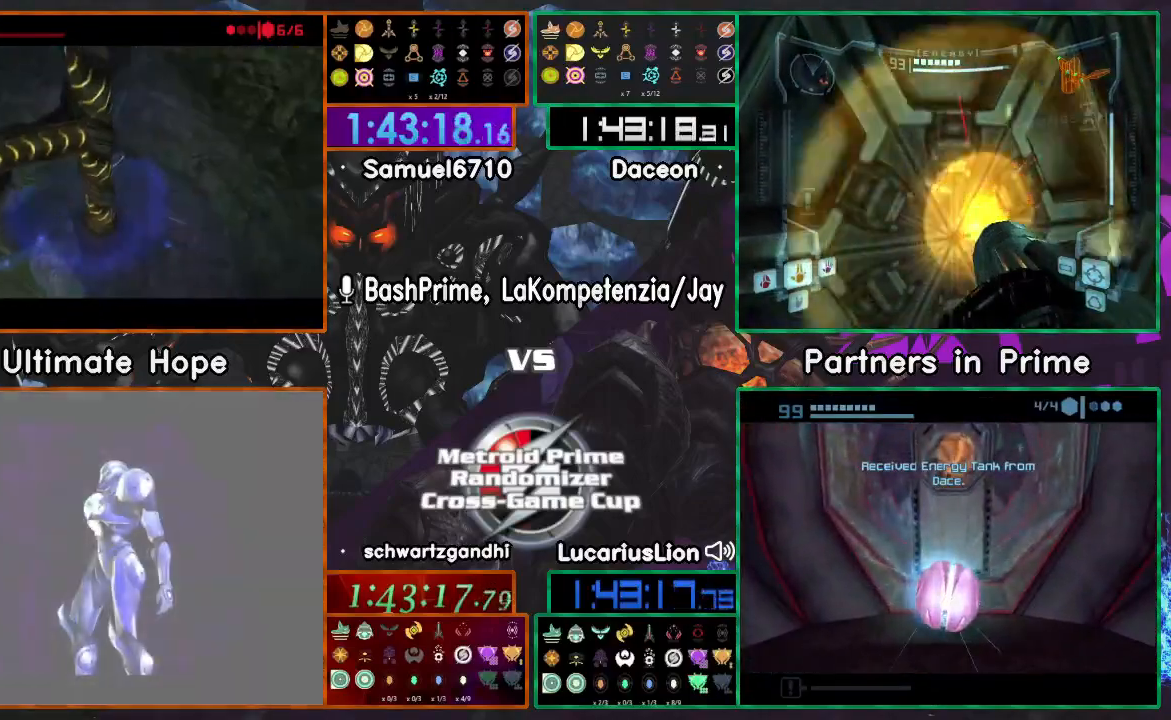
{"dt_ms": 500, "buttons": [], "left_stick": "up-right", "right_stick": "center", "events": []}
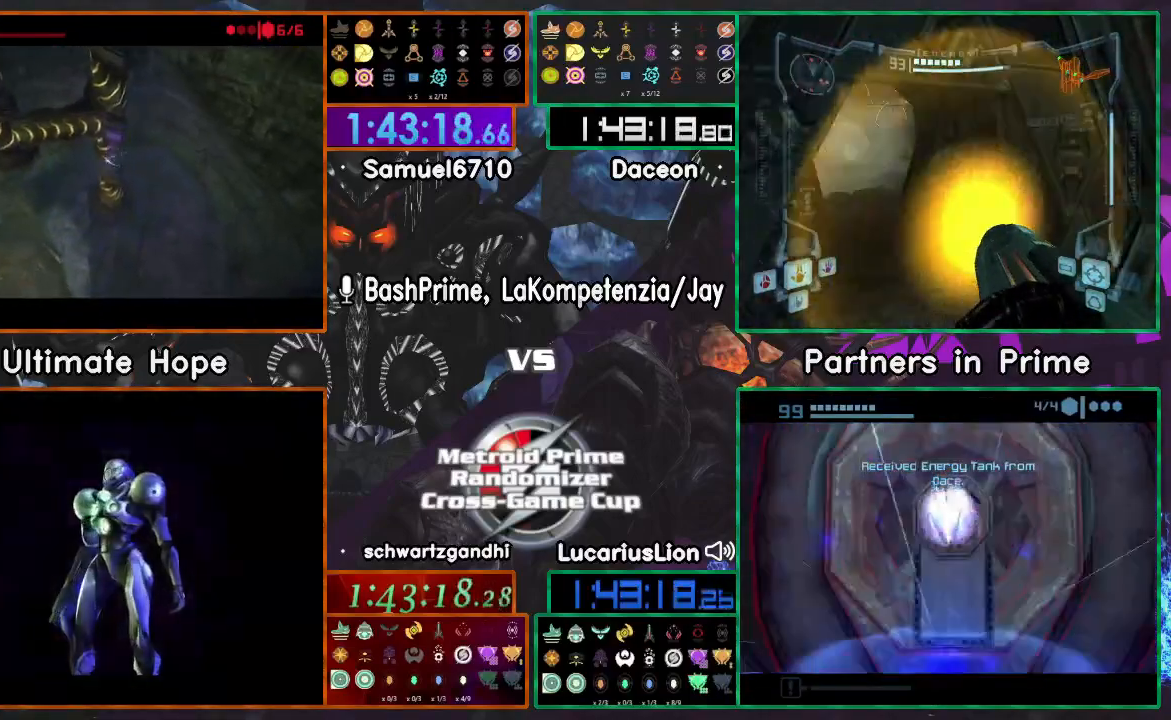
{"dt_ms": 1000, "buttons": [], "left_stick": "up-right", "right_stick": "center"}
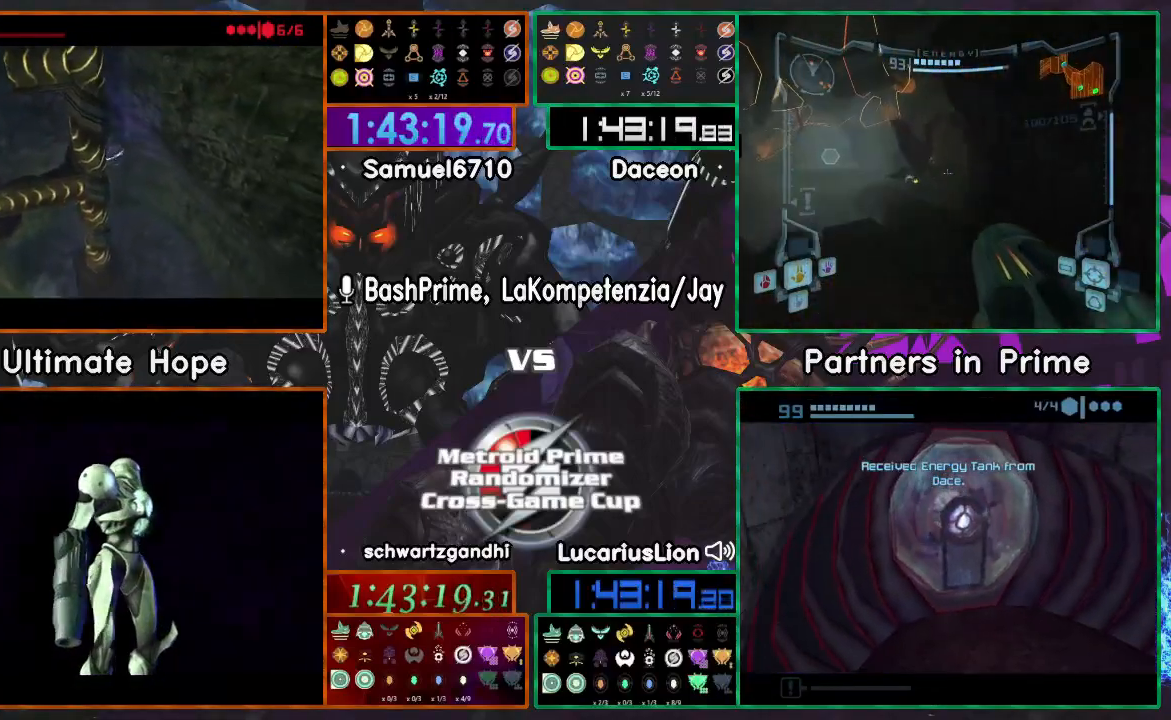
{"dt_ms": 500, "buttons": [], "left_stick": "down-left", "right_stick": "center", "events": [[450, "left_stick", "down-left"]]}
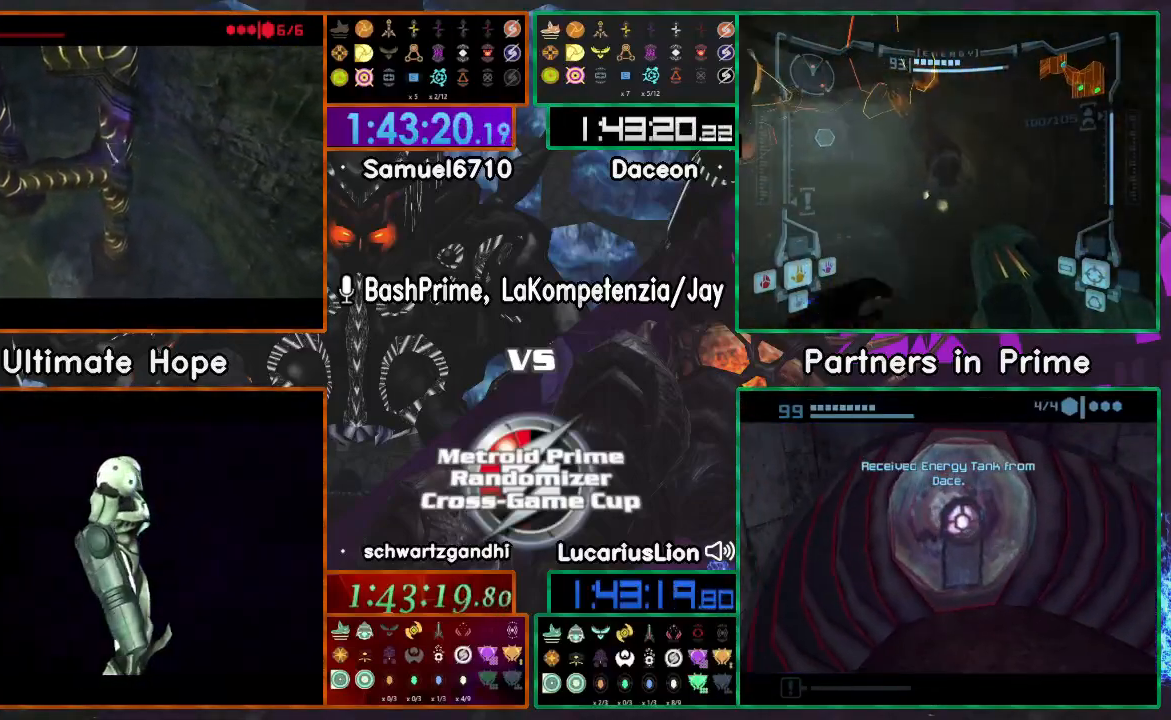
{"dt_ms": 500, "buttons": [], "left_stick": "left", "right_stick": "center", "events": [[167, "left_stick", "left"]]}